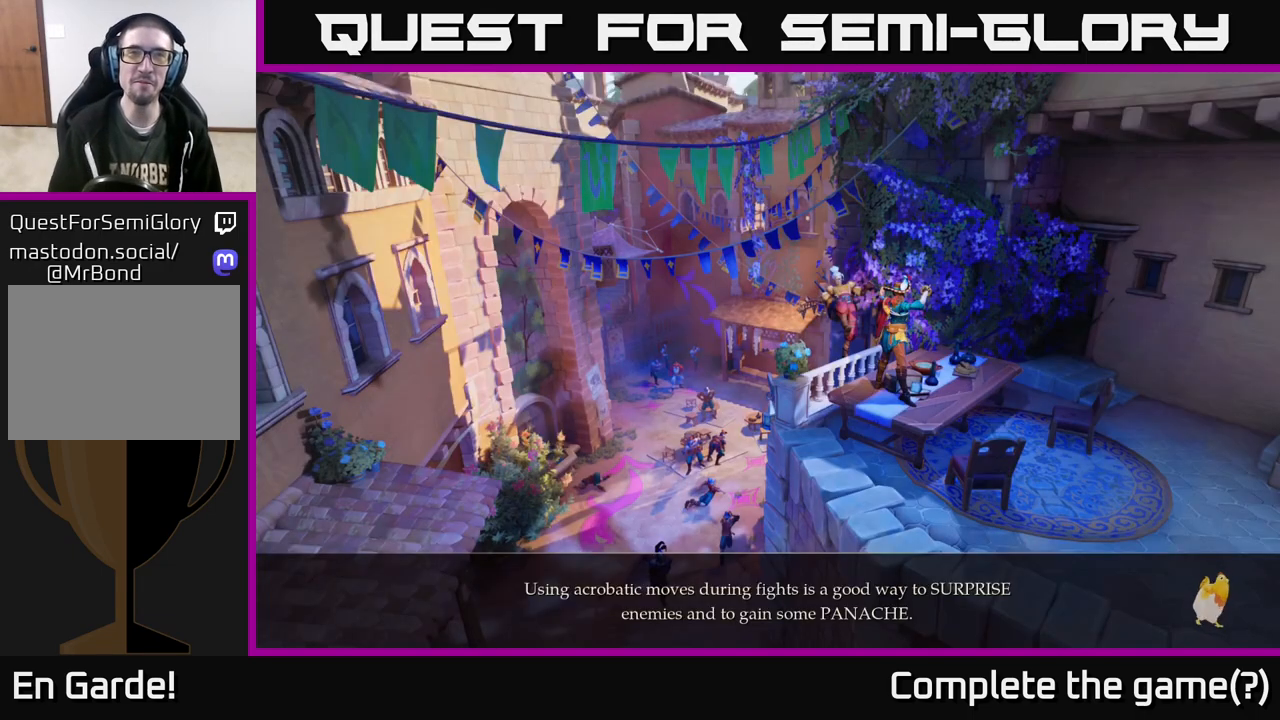
Gameplay with a controller (Xbox layout); each line is a JSON object with the inputs held at the frame after it. "events" lists button and stick changes between this image and that frame as [ms after this image, input, new state], when the widget could be followed in between.
{"buttons": ["A"], "left_stick": "center", "right_stick": "center", "events": [[467, "A", "down"]]}
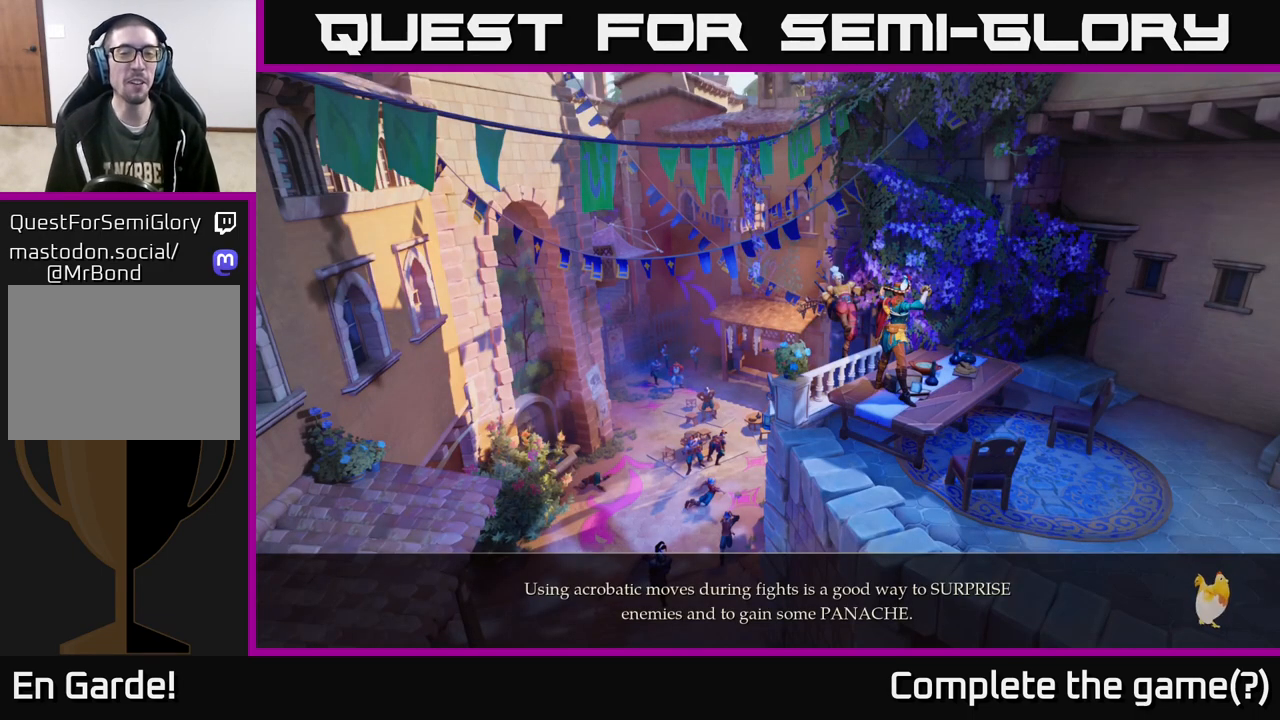
{"buttons": [], "left_stick": "center", "right_stick": "center", "events": [[67, "A", "up"], [333, "A", "down"], [500, "A", "up"]]}
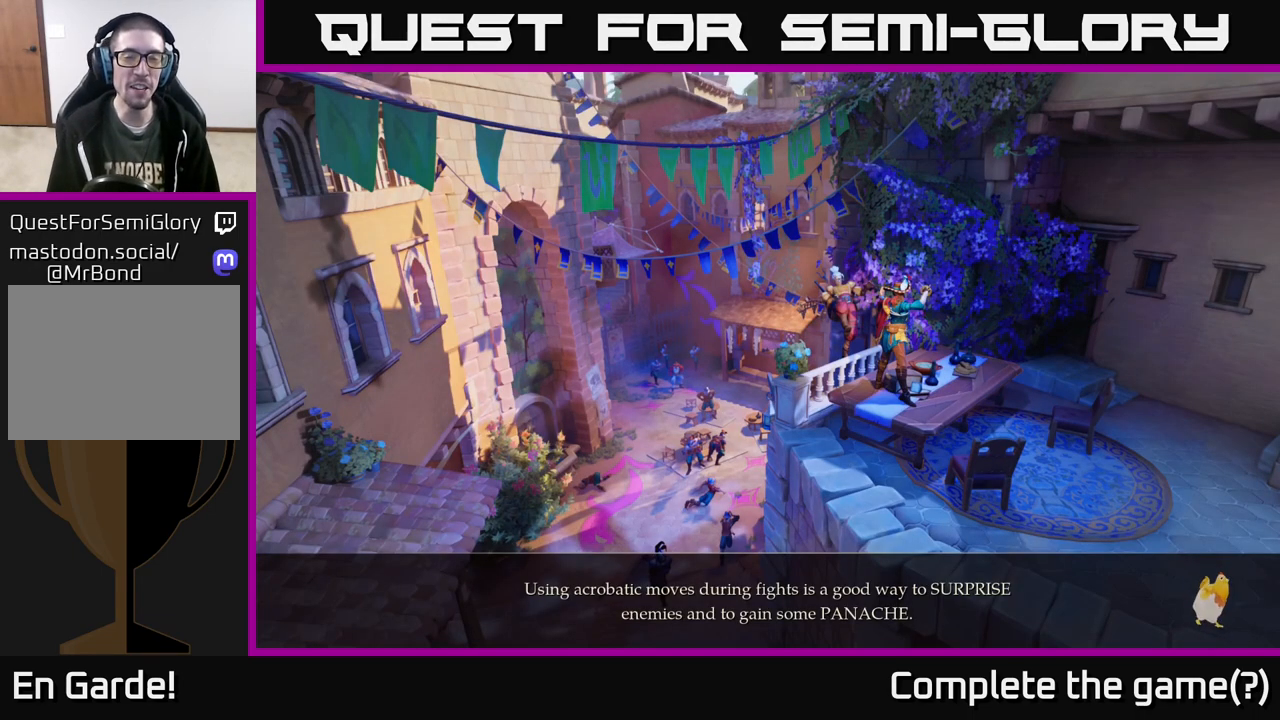
{"buttons": [], "left_stick": "center", "right_stick": "center", "events": []}
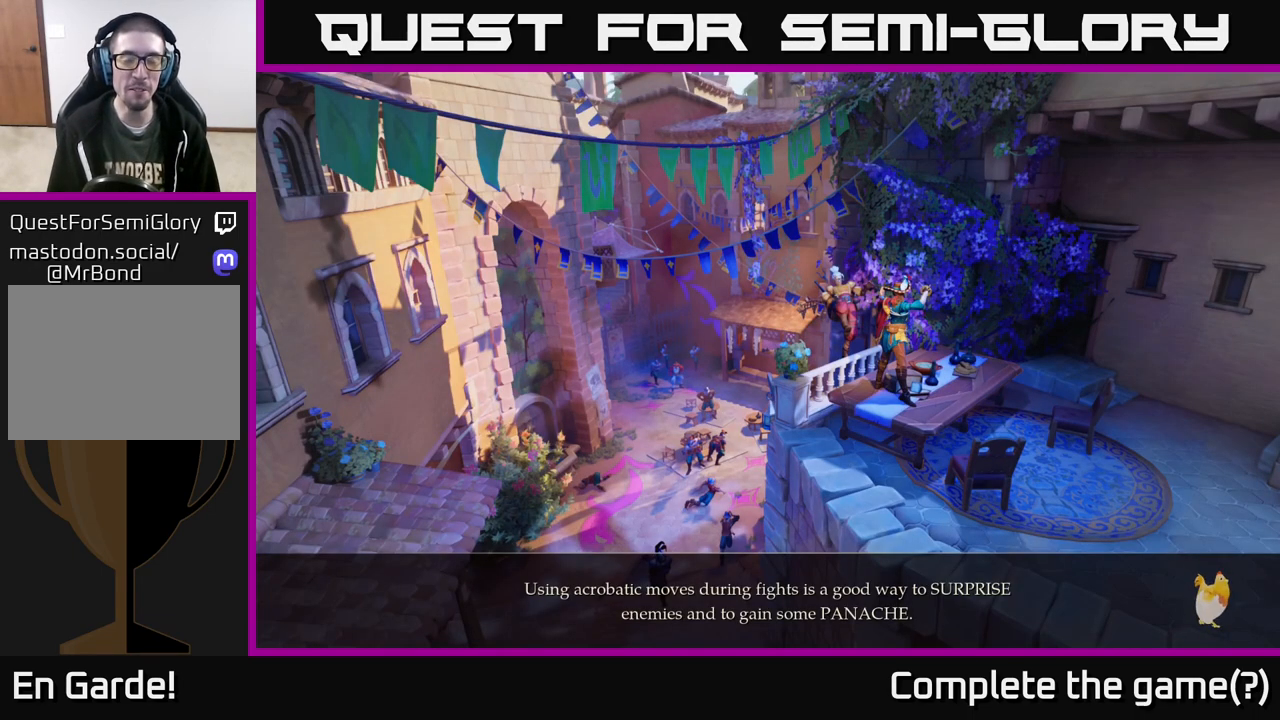
{"buttons": [], "left_stick": "center", "right_stick": "center", "events": [[300, "A", "down"], [467, "A", "up"]]}
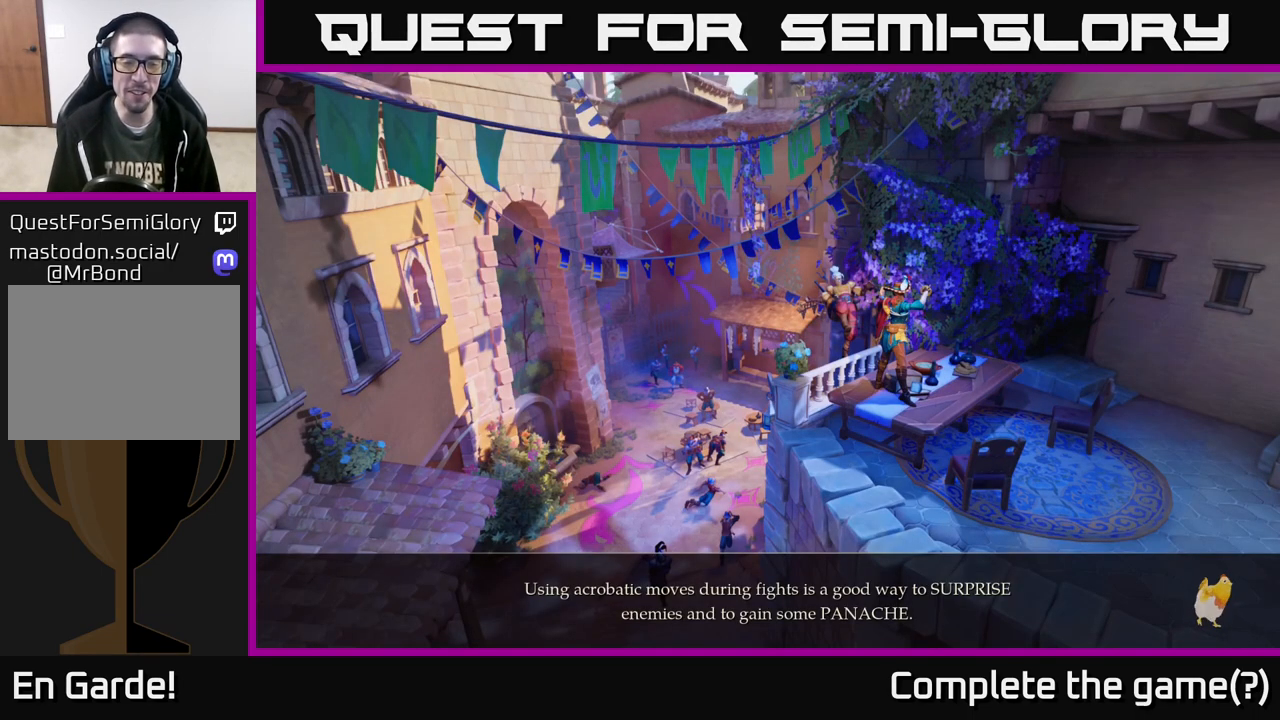
{"buttons": [], "left_stick": "center", "right_stick": "center", "events": [[150, "A", "down"], [267, "A", "up"]]}
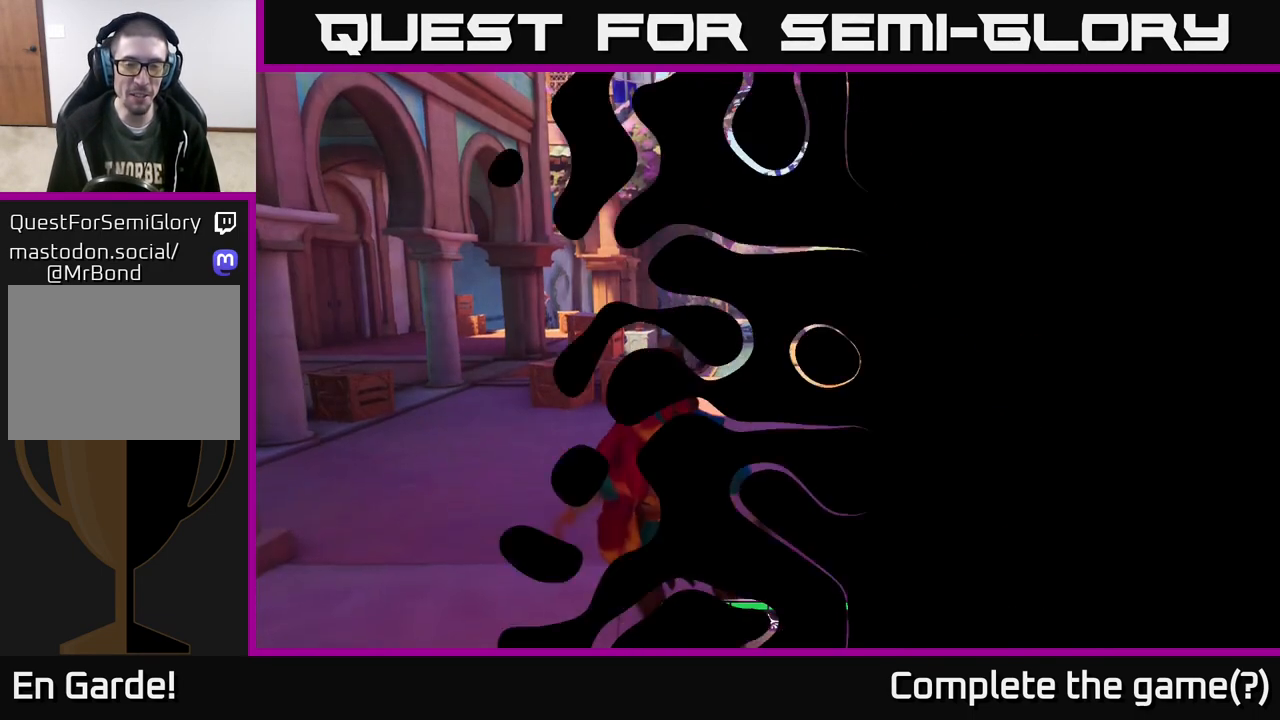
{"buttons": [], "left_stick": "up", "right_stick": "down-right", "events": [[283, "right_stick", "right"], [383, "left_stick", "up"], [417, "right_stick", "down-right"]]}
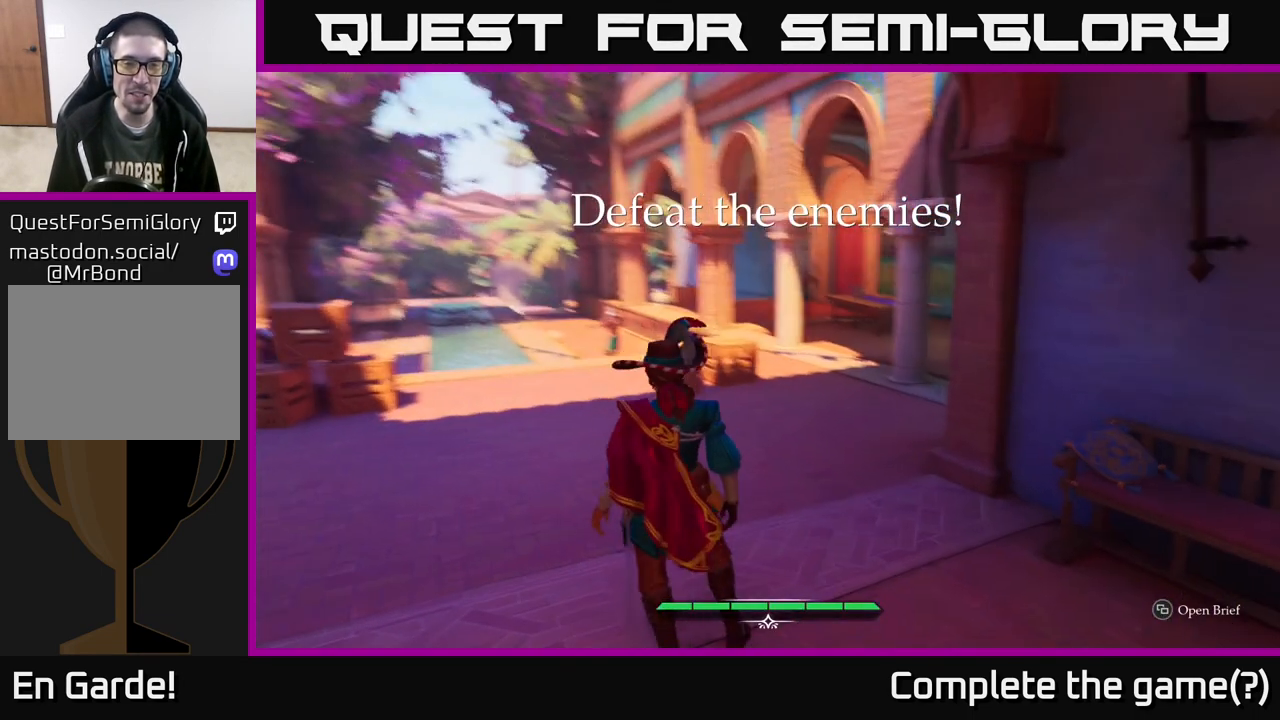
{"buttons": ["L2"], "left_stick": "up-right", "right_stick": "center", "events": [[17, "right_stick", "center"], [67, "L2", "down"], [367, "left_stick", "up-right"]]}
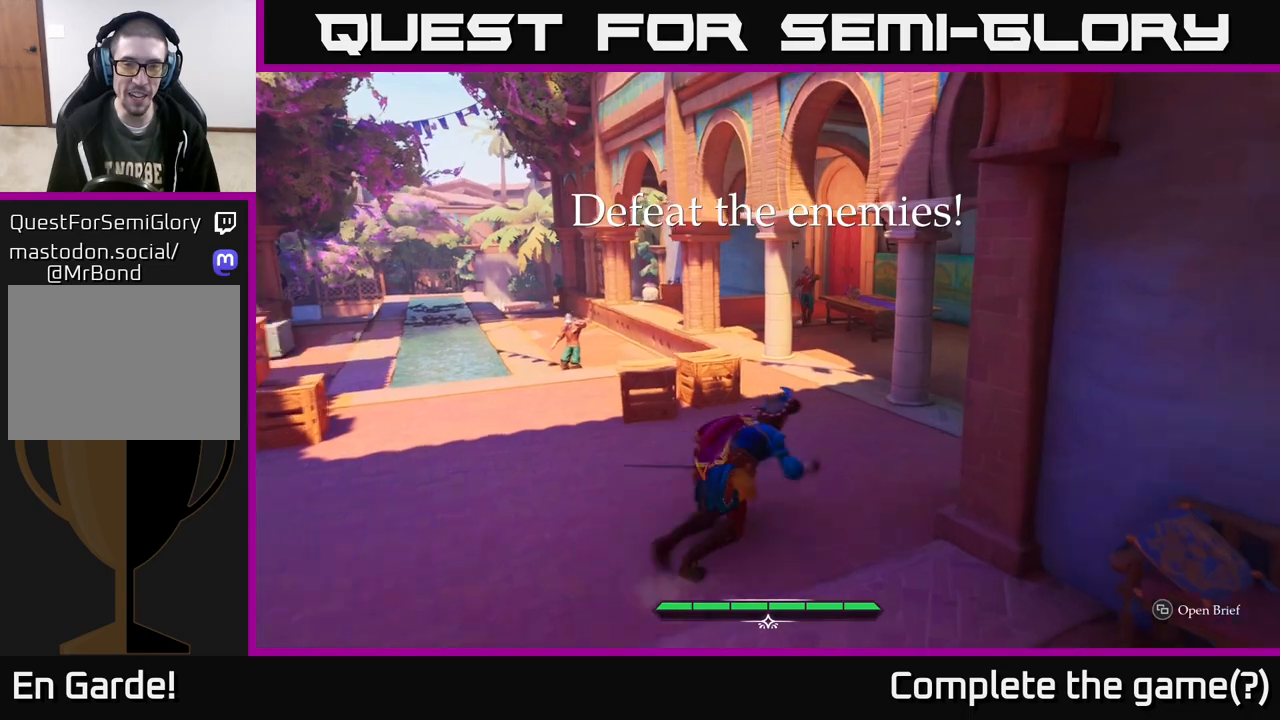
{"buttons": ["L2"], "left_stick": "up-right", "right_stick": "center", "events": []}
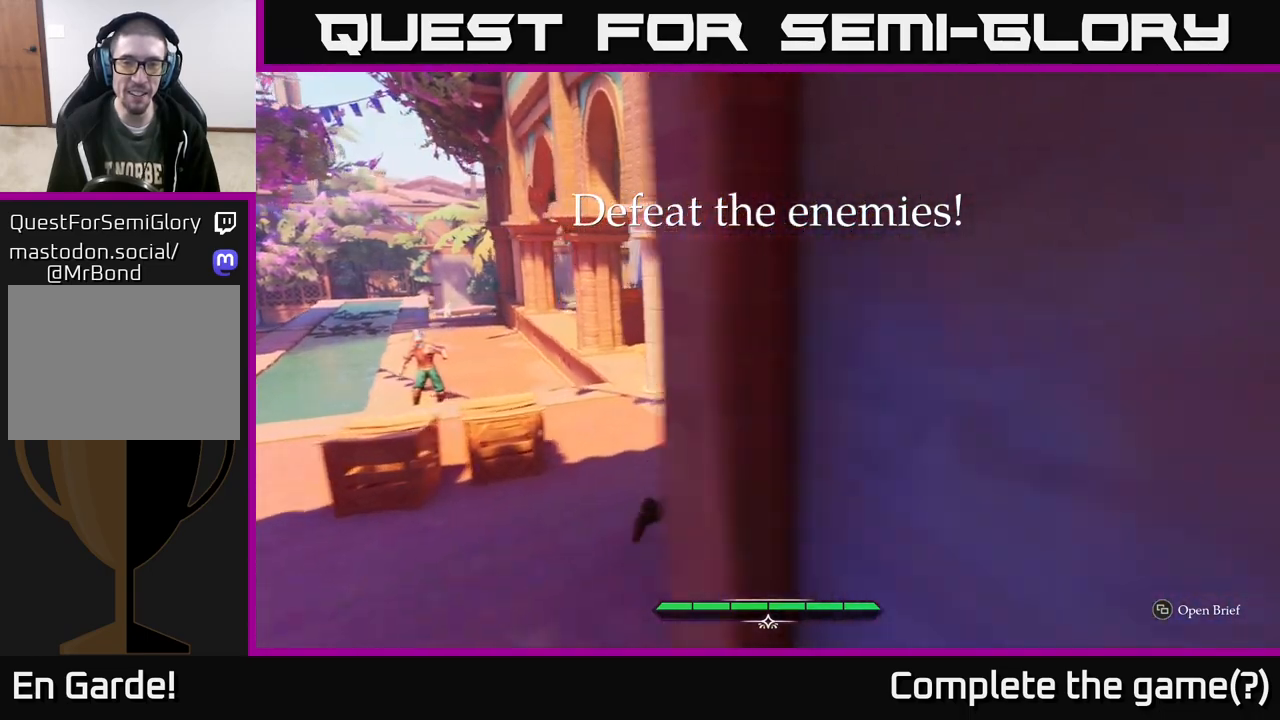
{"buttons": ["L2"], "left_stick": "up", "right_stick": "center", "events": [[283, "left_stick", "up"]]}
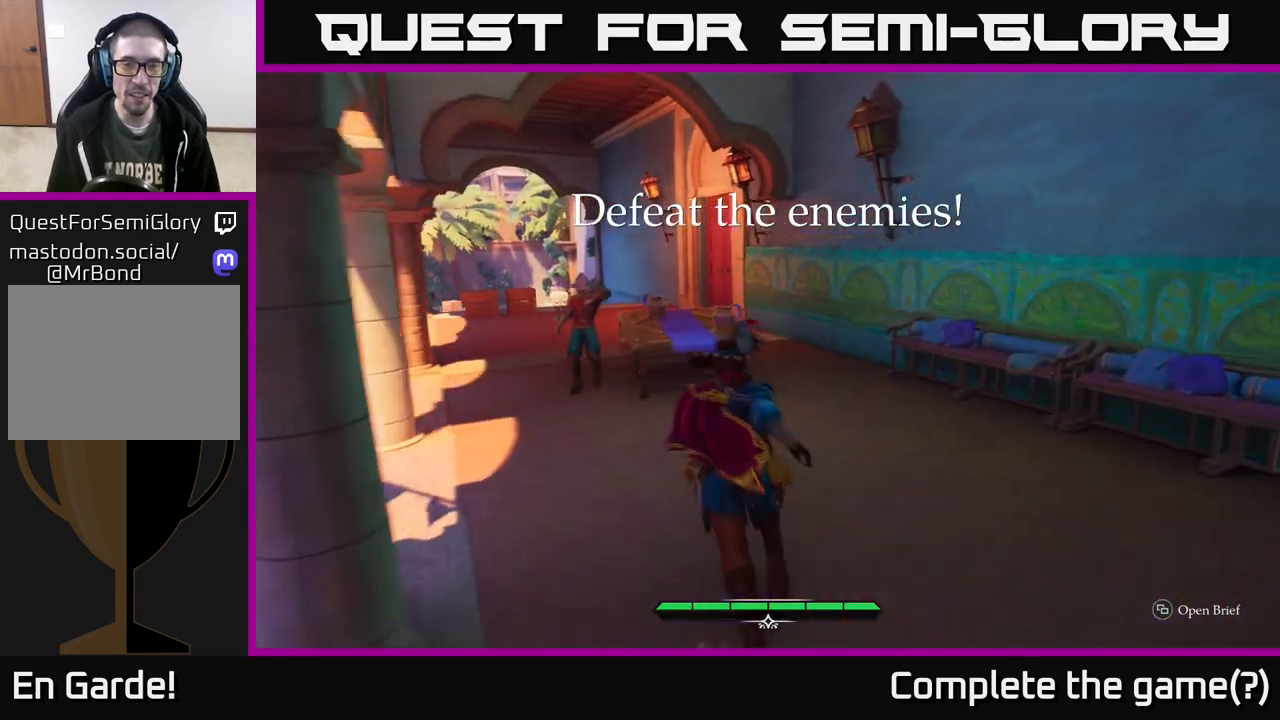
{"buttons": ["L2"], "left_stick": "up", "right_stick": "center", "events": [[300, "B", "down"], [367, "B", "up"]]}
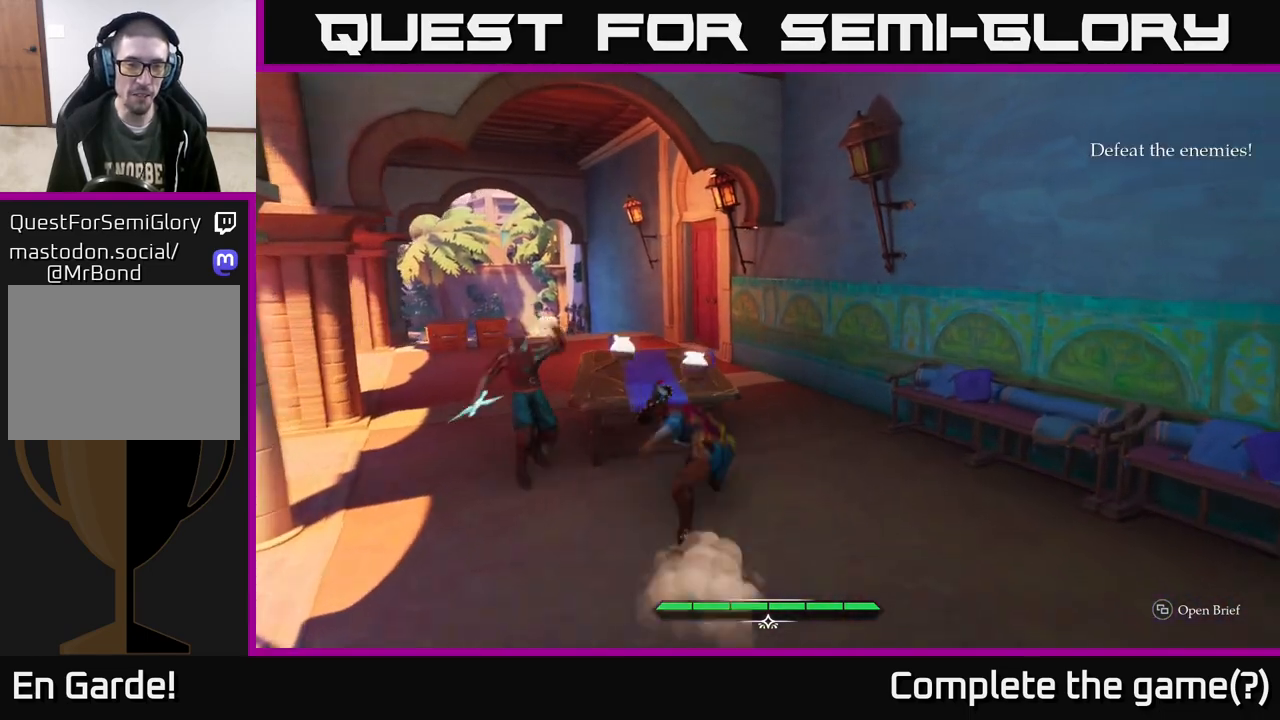
{"buttons": ["L2"], "left_stick": "up-right", "right_stick": "center", "events": [[333, "left_stick", "up-right"]]}
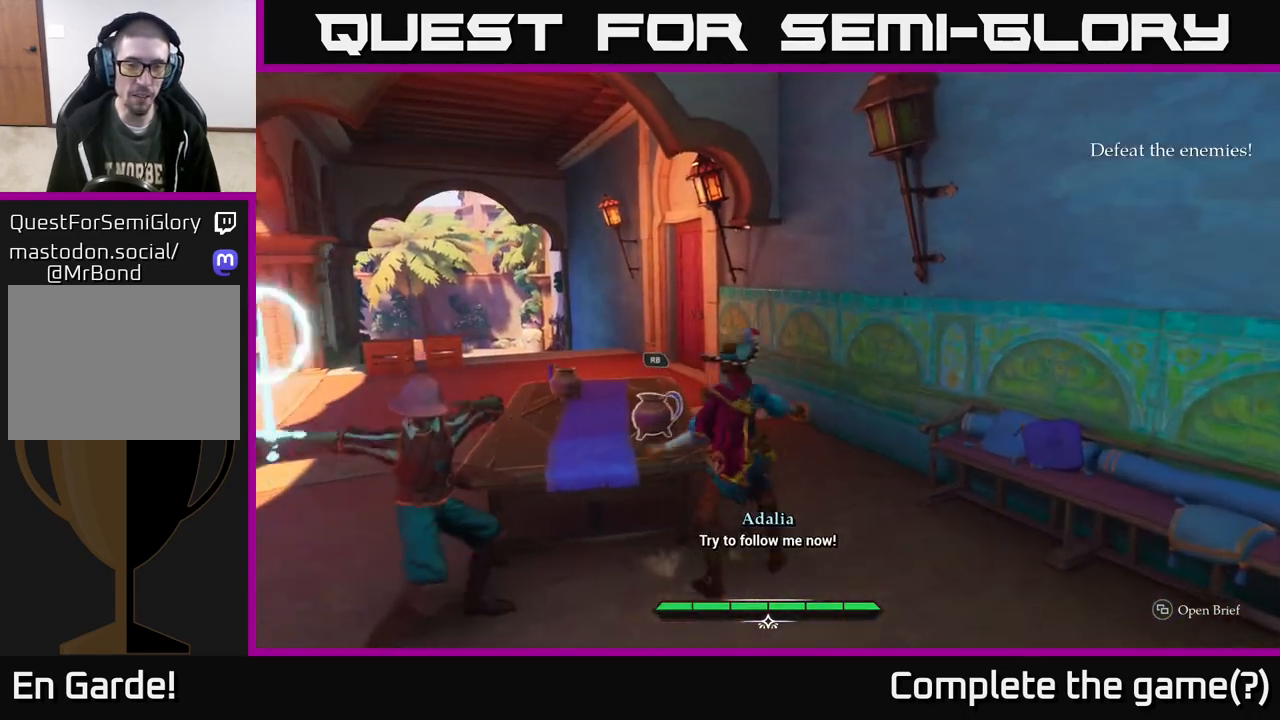
{"buttons": ["L2"], "left_stick": "up-left", "right_stick": "center", "events": [[50, "B", "down"], [50, "left_stick", "up-left"], [150, "B", "up"]]}
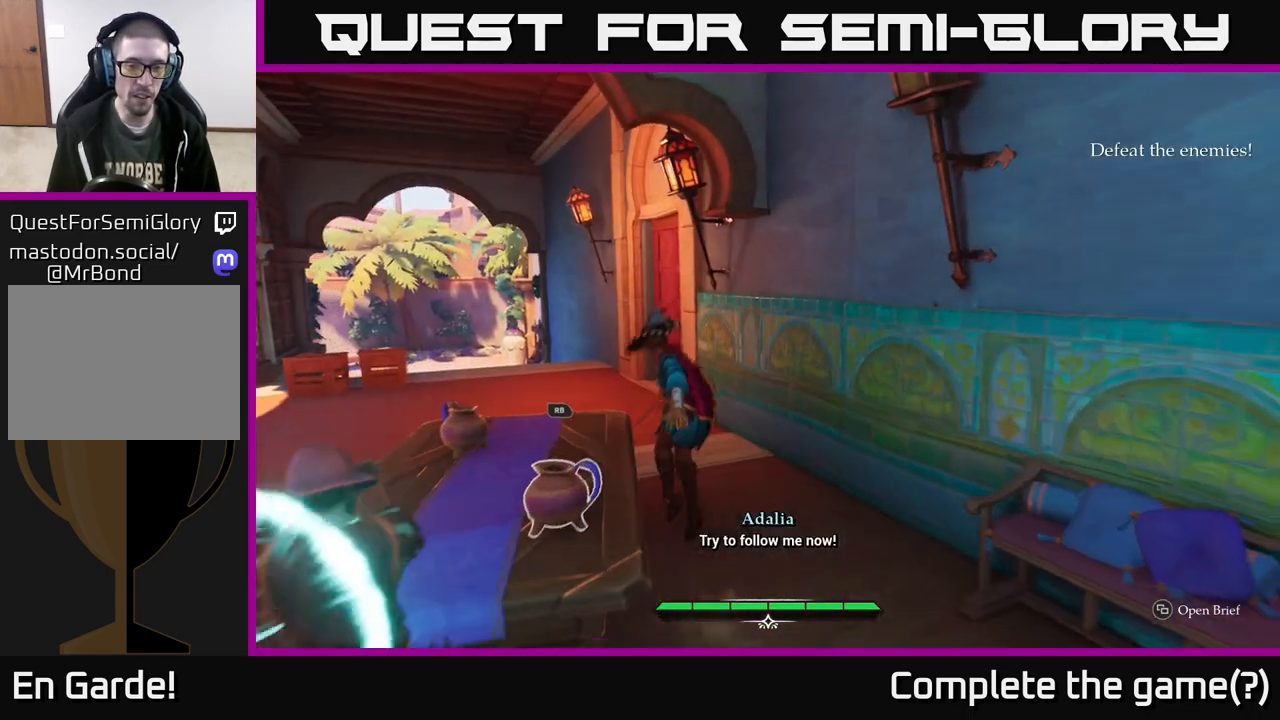
{"buttons": [], "left_stick": "left", "right_stick": "center", "events": [[67, "L2", "up"], [150, "left_stick", "left"], [283, "B", "down"], [300, "L2", "down"], [350, "B", "up"], [450, "L2", "up"]]}
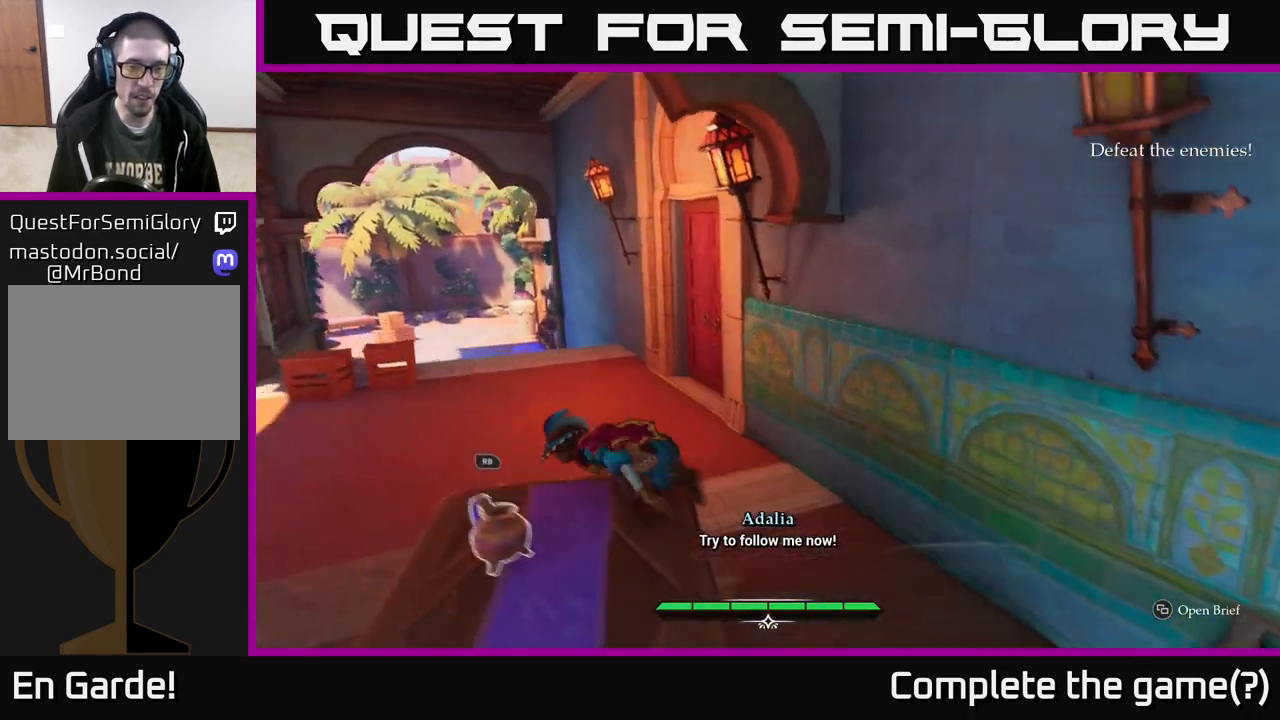
{"buttons": [], "left_stick": "left", "right_stick": "right", "events": [[200, "left_stick", "up-left"], [317, "right_stick", "right"], [367, "left_stick", "left"]]}
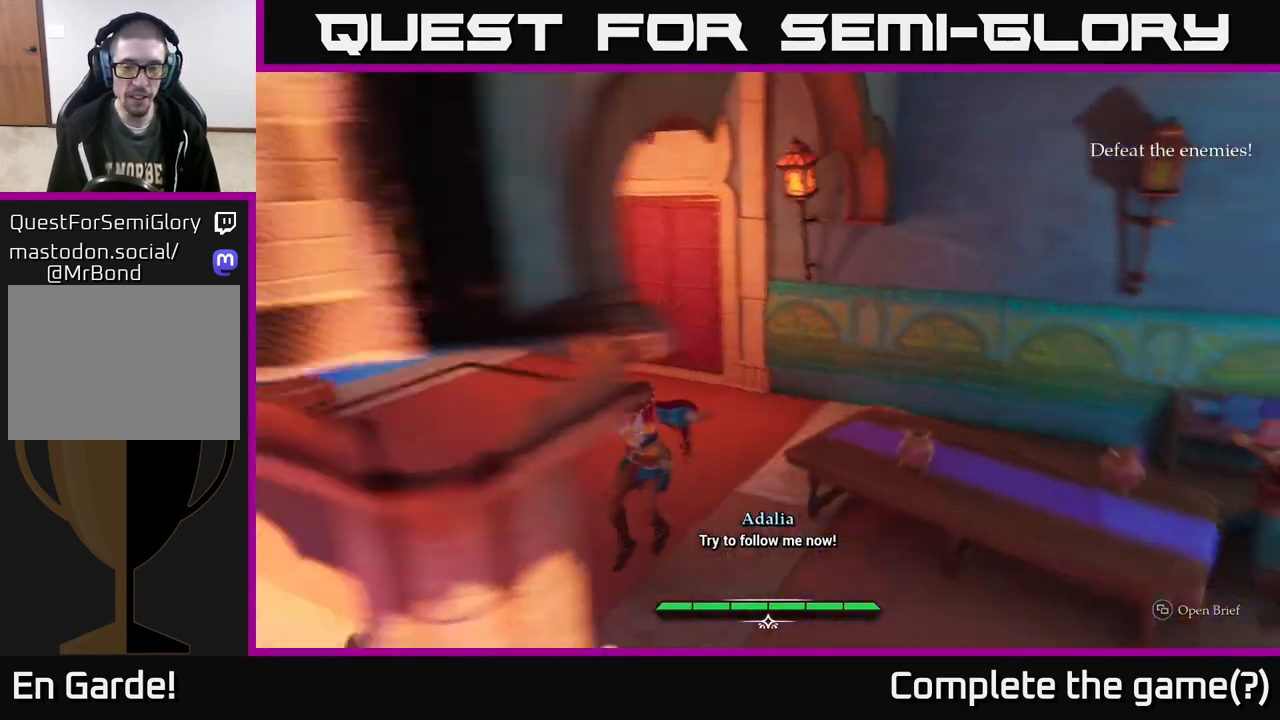
{"buttons": ["L2"], "left_stick": "up-left", "right_stick": "center", "events": [[200, "left_stick", "up-left"], [233, "L2", "down"], [483, "right_stick", "center"]]}
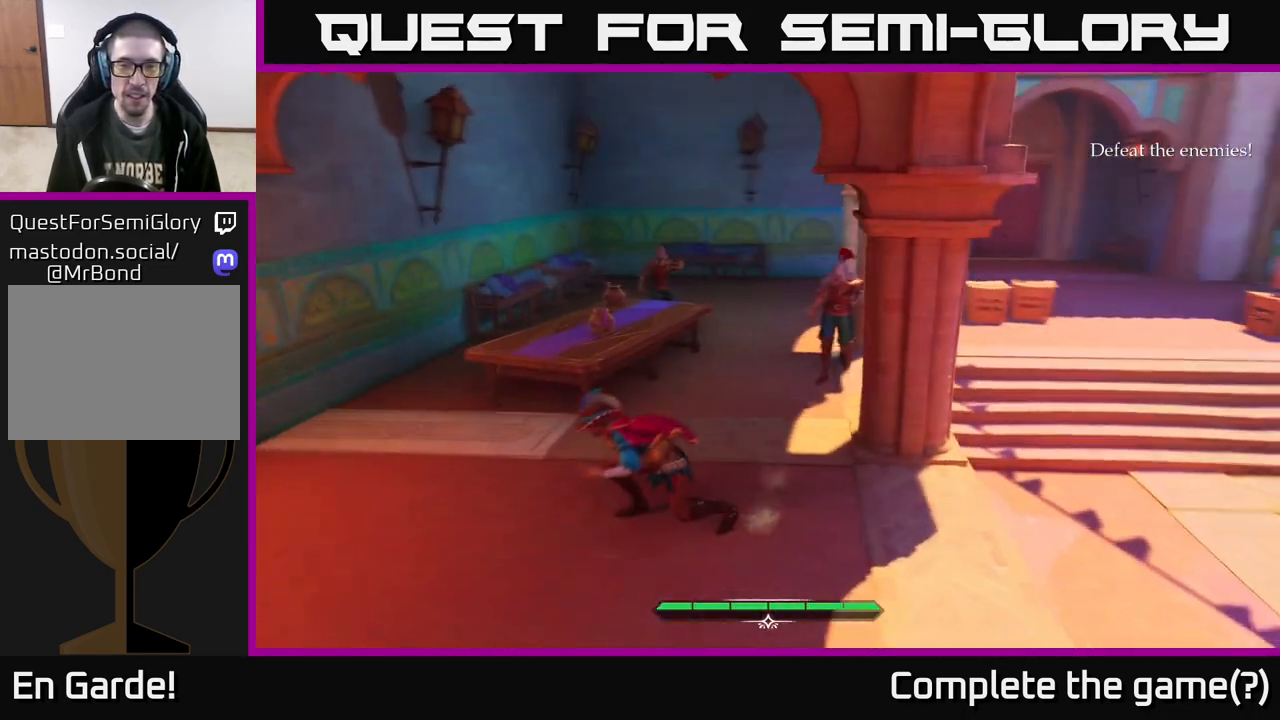
{"buttons": [], "left_stick": "up", "right_stick": "center", "events": [[67, "L2", "up"], [317, "left_stick", "up"], [433, "R1", "down"], [500, "R1", "up"]]}
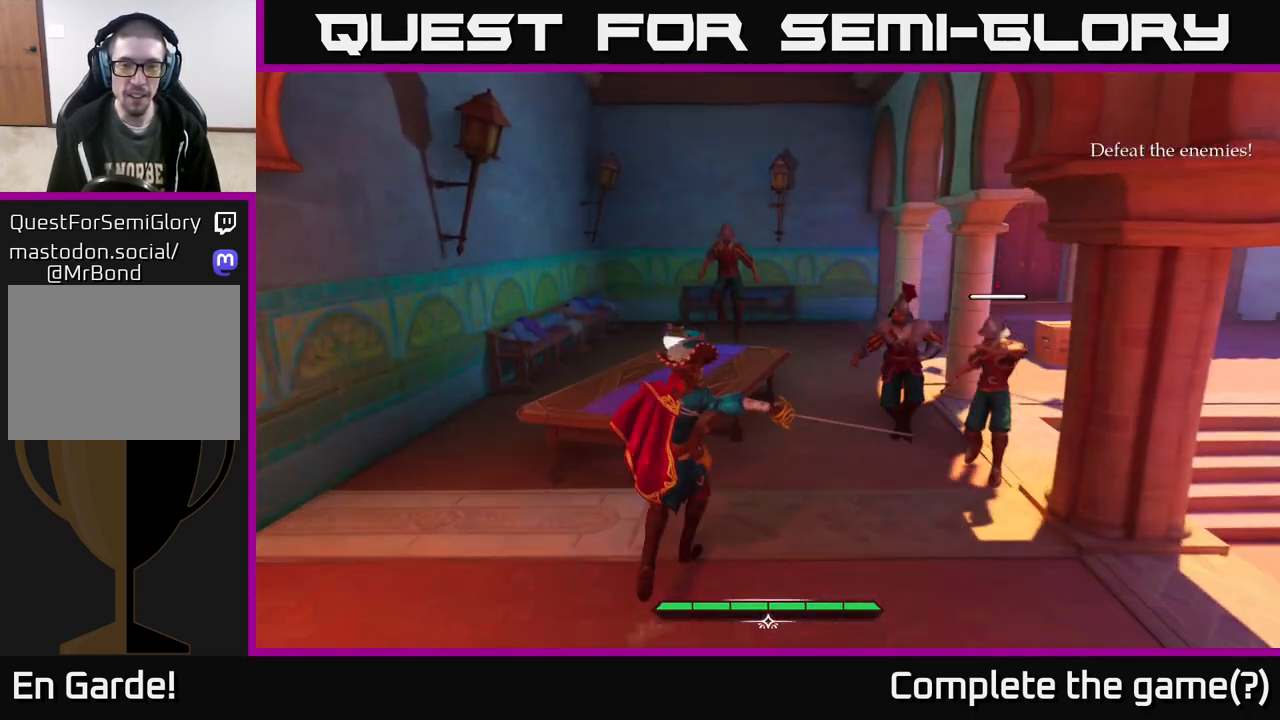
{"buttons": [], "left_stick": "up-left", "right_stick": "center", "events": [[67, "left_stick", "down-left"], [117, "right_stick", "right"], [333, "right_stick", "center"], [450, "left_stick", "up-left"]]}
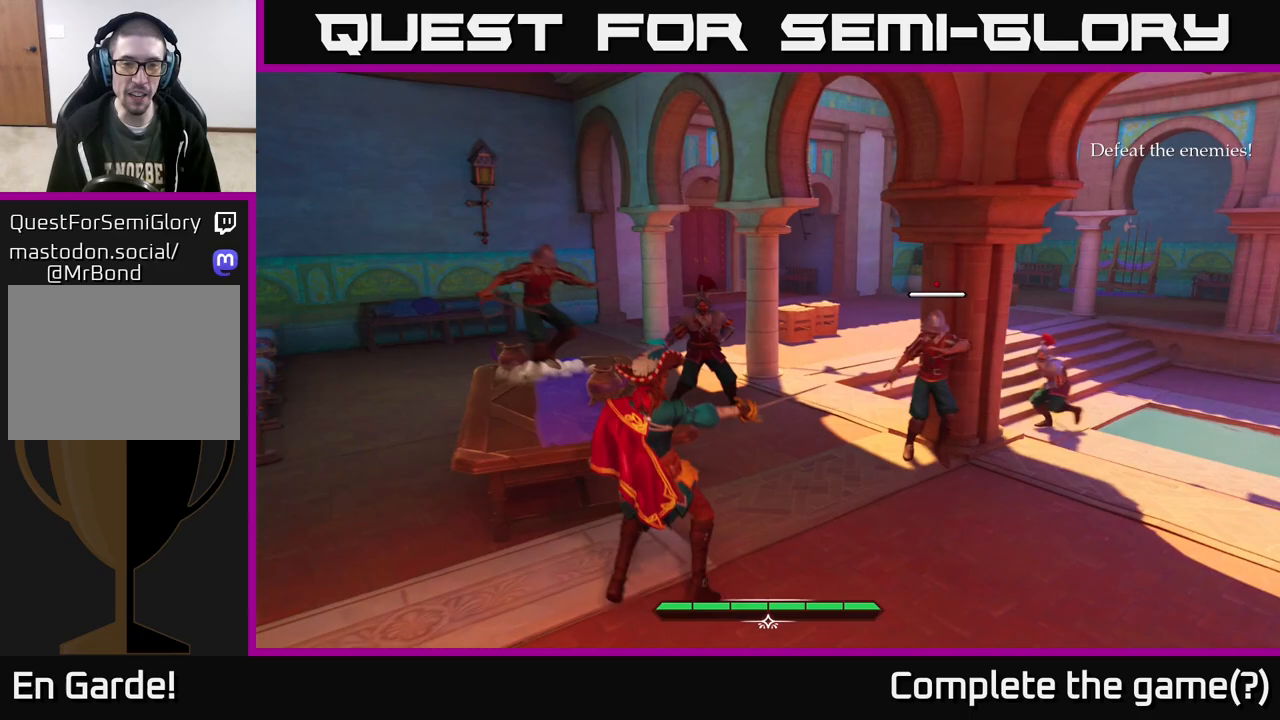
{"buttons": [], "left_stick": "down", "right_stick": "center", "events": [[267, "R1", "down"], [333, "R1", "up"], [350, "left_stick", "down"]]}
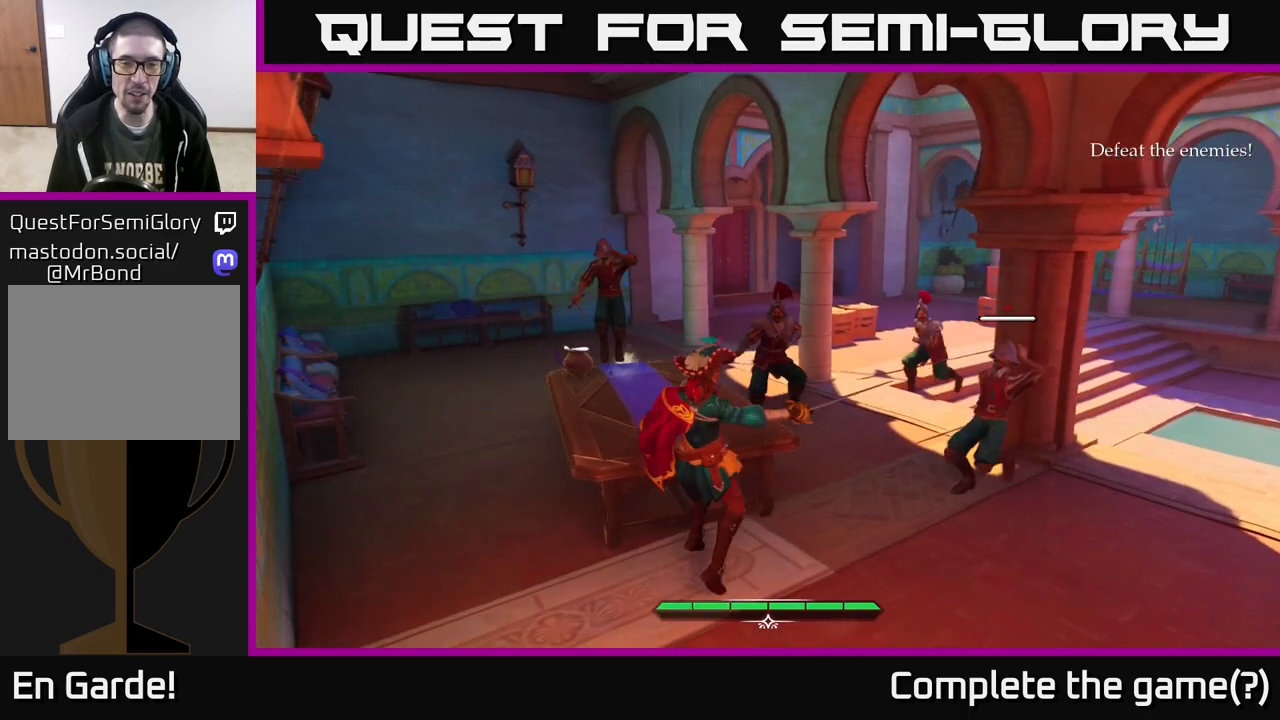
{"buttons": [], "left_stick": "down-right", "right_stick": "center", "events": [[483, "left_stick", "down-right"]]}
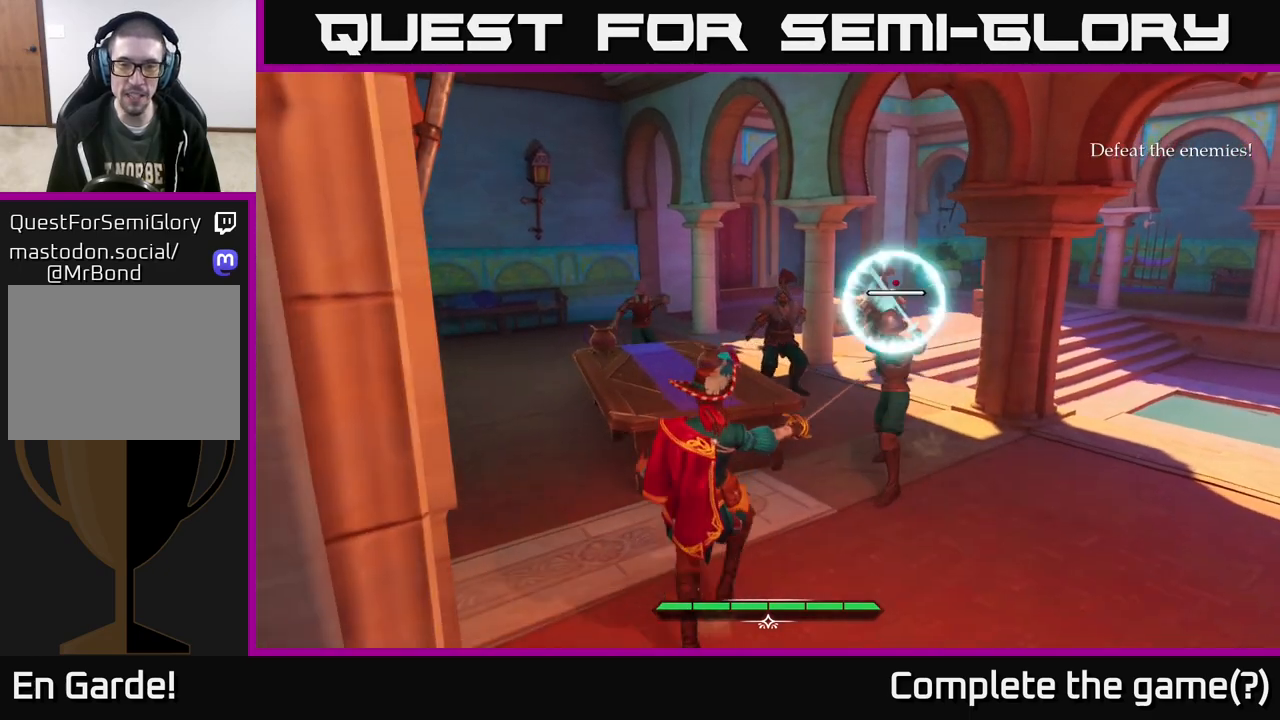
{"buttons": [], "left_stick": "down-right", "right_stick": "center", "events": [[200, "B", "down"], [267, "B", "up"]]}
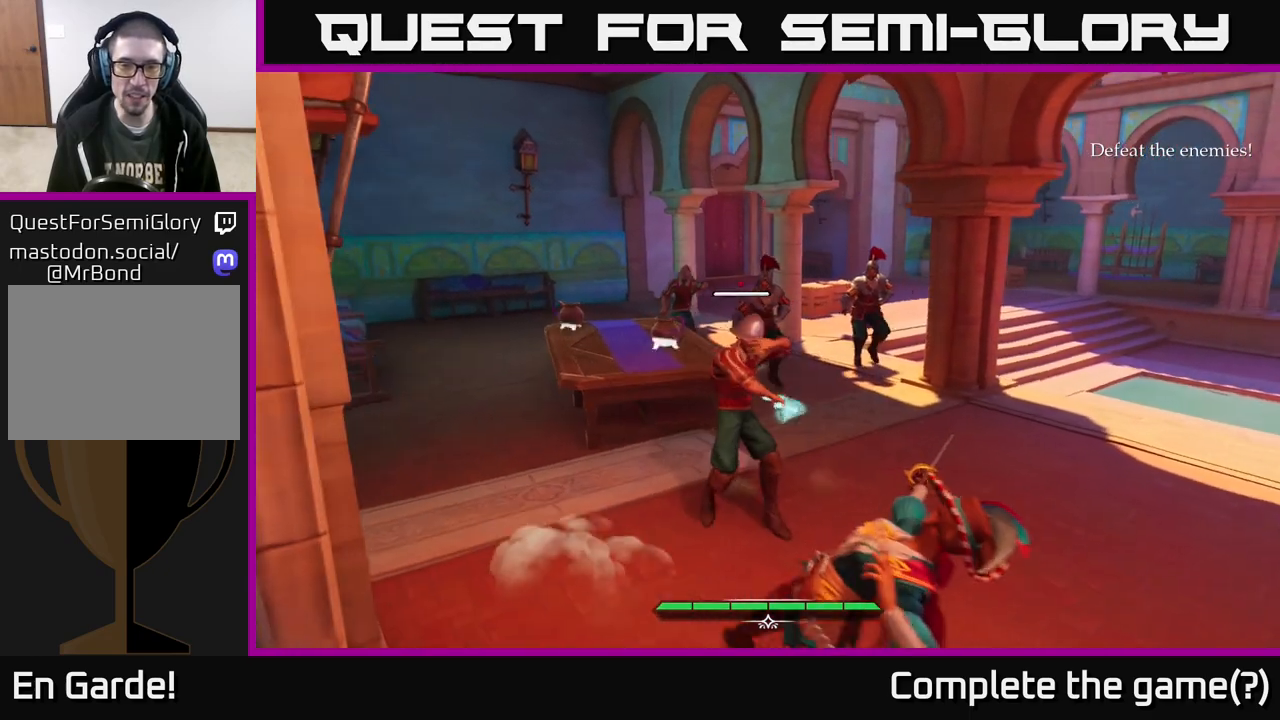
{"buttons": [], "left_stick": "center", "right_stick": "center", "events": [[233, "Y", "down"], [250, "left_stick", "up-left"], [283, "Y", "up"], [383, "left_stick", "center"]]}
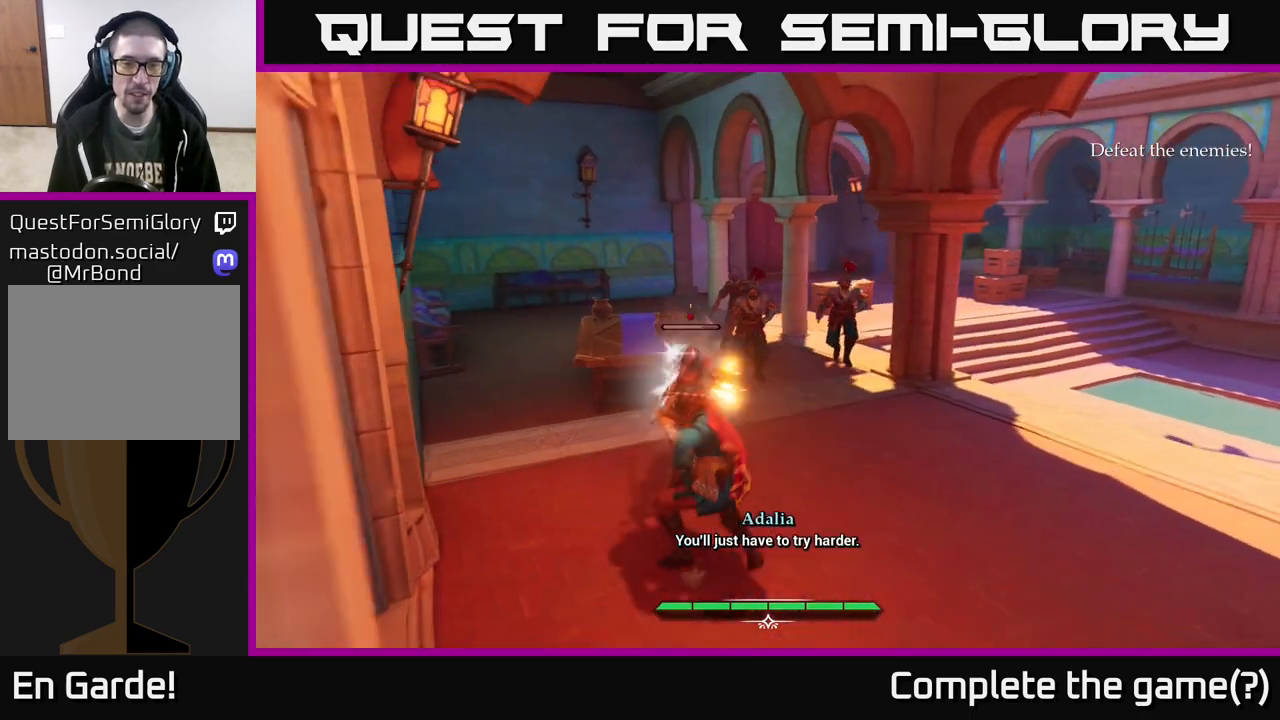
{"buttons": [], "left_stick": "center", "right_stick": "center", "events": [[200, "X", "down"], [233, "left_stick", "up"], [267, "X", "up"], [417, "left_stick", "center"]]}
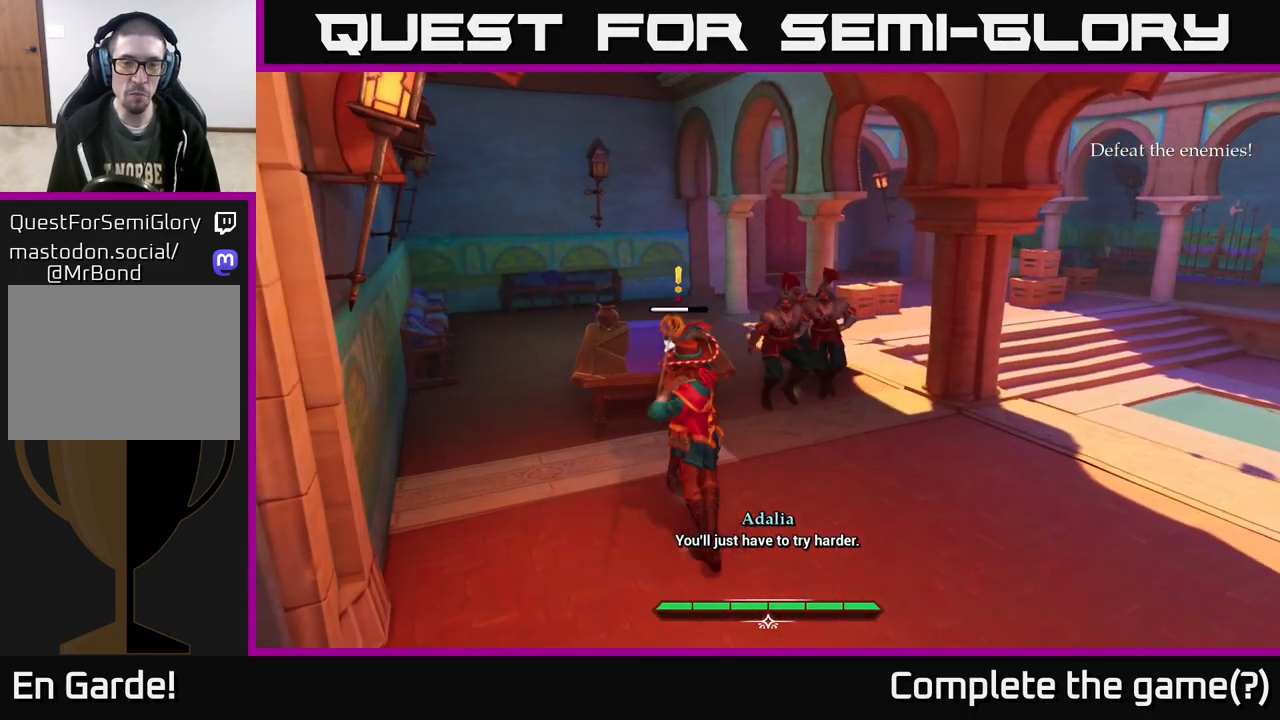
{"buttons": [], "left_stick": "center", "right_stick": "center", "events": [[100, "X", "down"], [217, "X", "up"], [333, "X", "down"], [483, "X", "up"]]}
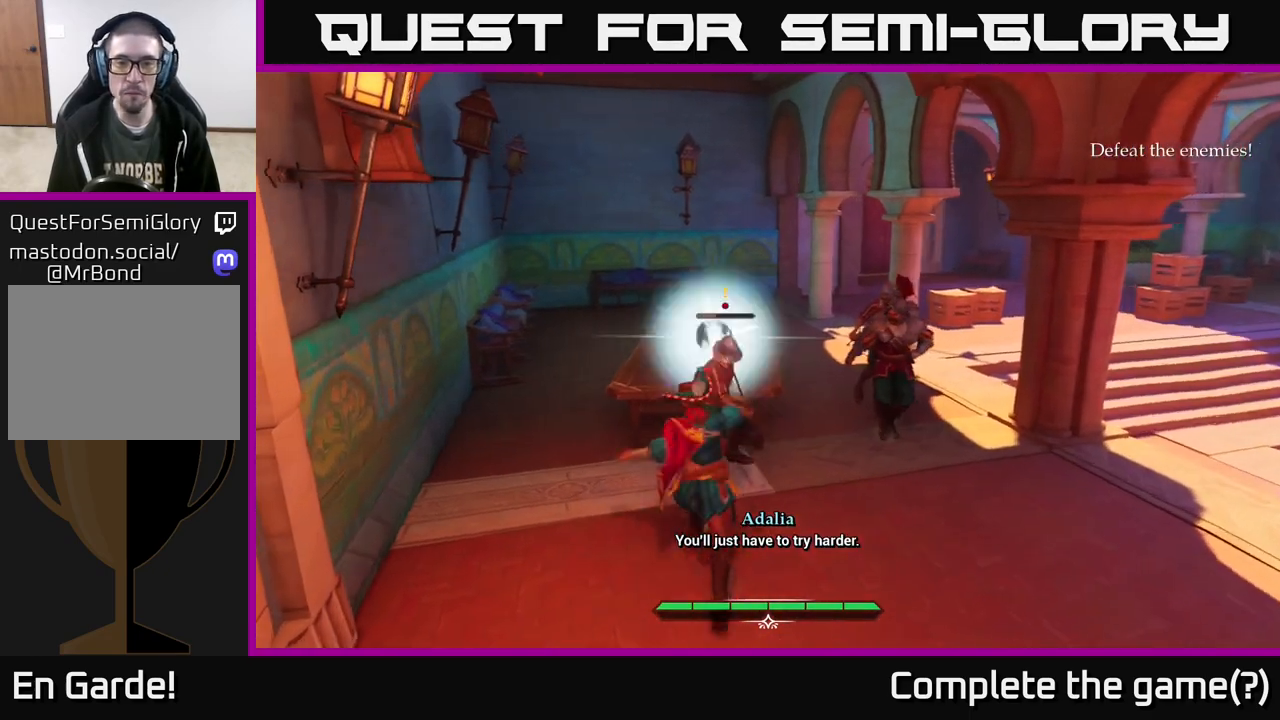
{"buttons": [], "left_stick": "center", "right_stick": "center", "events": [[200, "X", "down"], [300, "X", "up"]]}
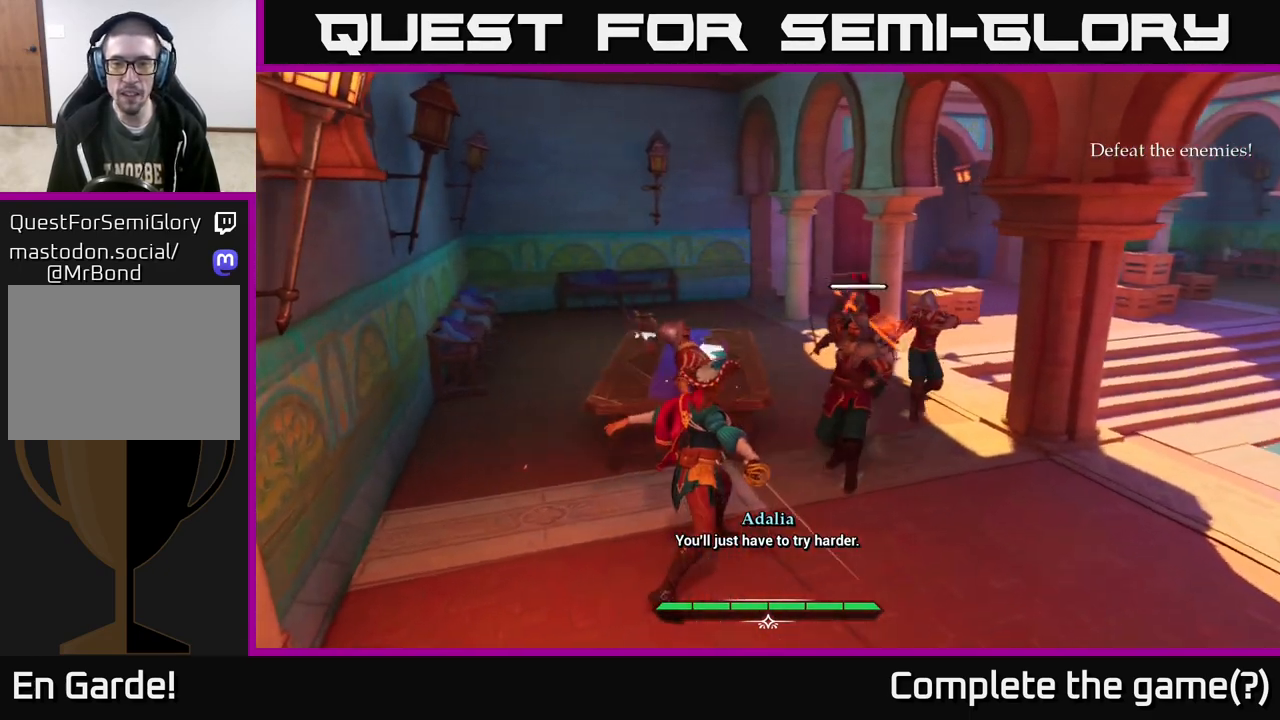
{"buttons": [], "left_stick": "down-right", "right_stick": "center", "events": [[200, "left_stick", "right"], [250, "B", "down"], [250, "left_stick", "down-right"], [300, "B", "up"]]}
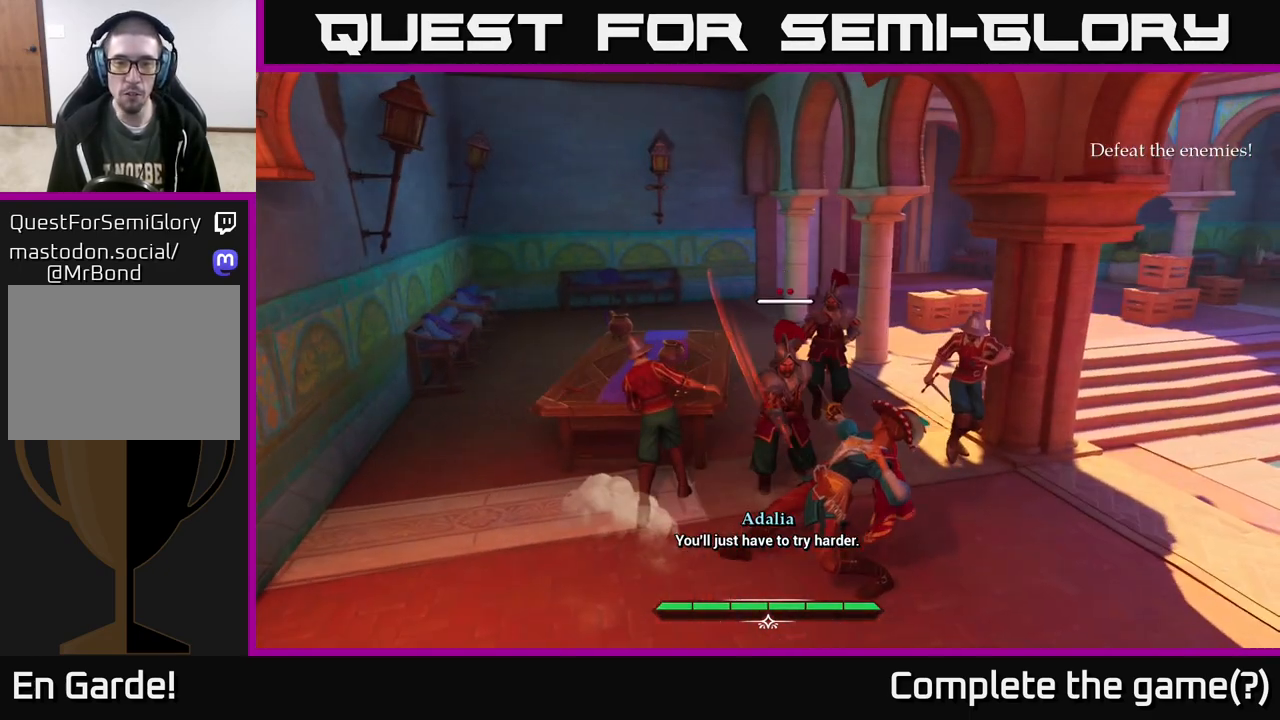
{"buttons": [], "left_stick": "center", "right_stick": "center", "events": [[117, "left_stick", "center"], [383, "Y", "down"], [450, "Y", "up"]]}
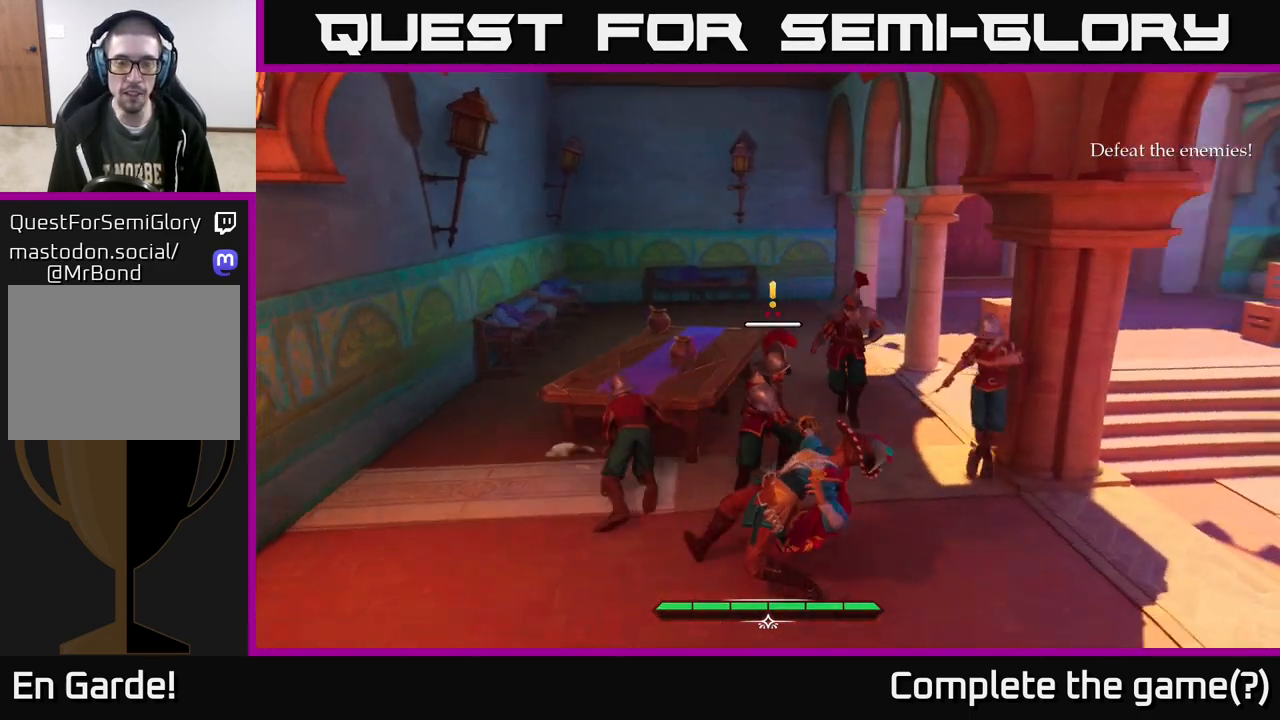
{"buttons": [], "left_stick": "center", "right_stick": "center", "events": [[133, "R2", "down"], [200, "R2", "up"]]}
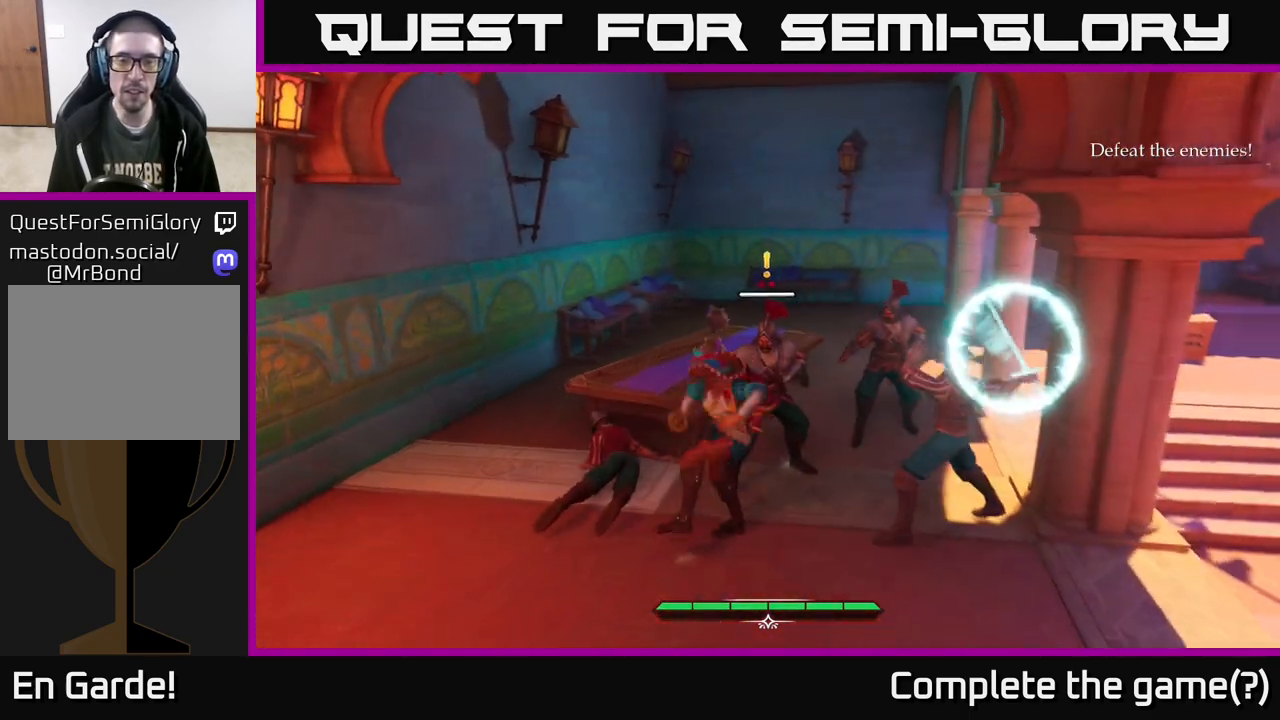
{"buttons": [], "left_stick": "down-left", "right_stick": "center", "events": [[300, "left_stick", "down-left"], [400, "B", "down"], [467, "B", "up"]]}